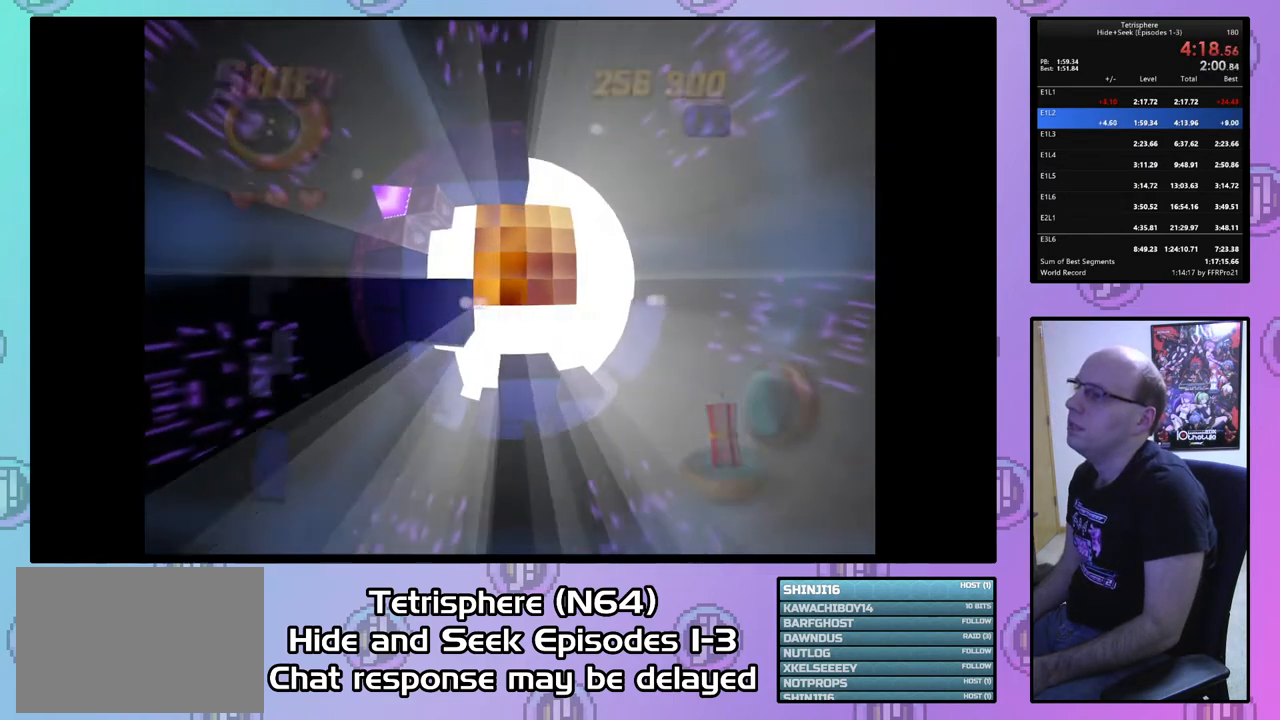
Gameplay with a controller (PlayStation layout); each line is a JSON object with the inputs held at the frame after it. "events" lists button and stick changes between this image and that frame as [ms after this image, input, new state], when the widget could be followed in between. Not read: left_stick.
{"buttons": ["CROSS", "CIRCLE"], "right_stick": "center", "events": [[33, "CROSS", "up"], [67, "CIRCLE", "up"], [100, "CIRCLE", "down"], [133, "CROSS", "down"], [200, "CROSS", "up"], [233, "CIRCLE", "up"], [267, "CIRCLE", "down"], [300, "CROSS", "down"], [367, "CIRCLE", "up"], [367, "CROSS", "up"], [433, "CIRCLE", "down"], [467, "CROSS", "down"]]}
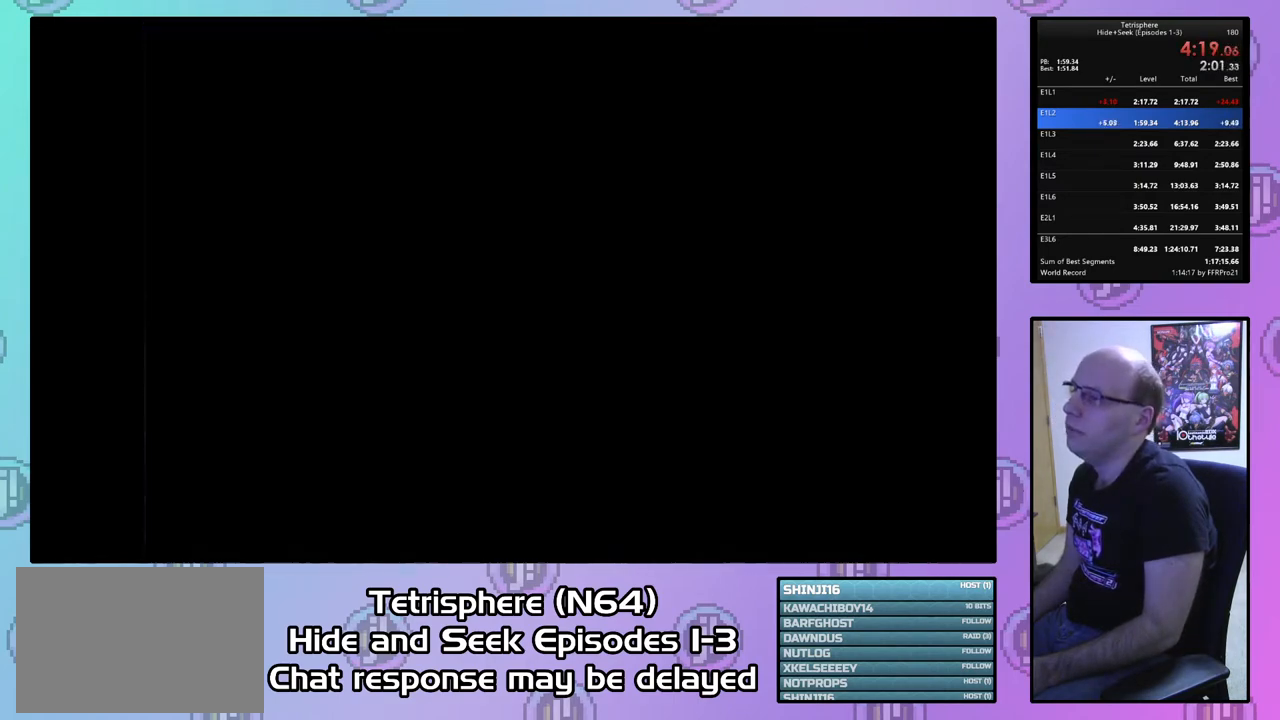
{"buttons": ["CIRCLE"], "right_stick": "center", "events": [[33, "CIRCLE", "up"], [33, "CROSS", "up"], [100, "CIRCLE", "down"], [100, "CROSS", "down"], [200, "CIRCLE", "up"], [200, "CROSS", "up"], [267, "CIRCLE", "down"], [267, "CROSS", "down"], [367, "CIRCLE", "up"], [367, "CROSS", "up"], [433, "CIRCLE", "down"], [433, "CROSS", "down"], [500, "CROSS", "up"]]}
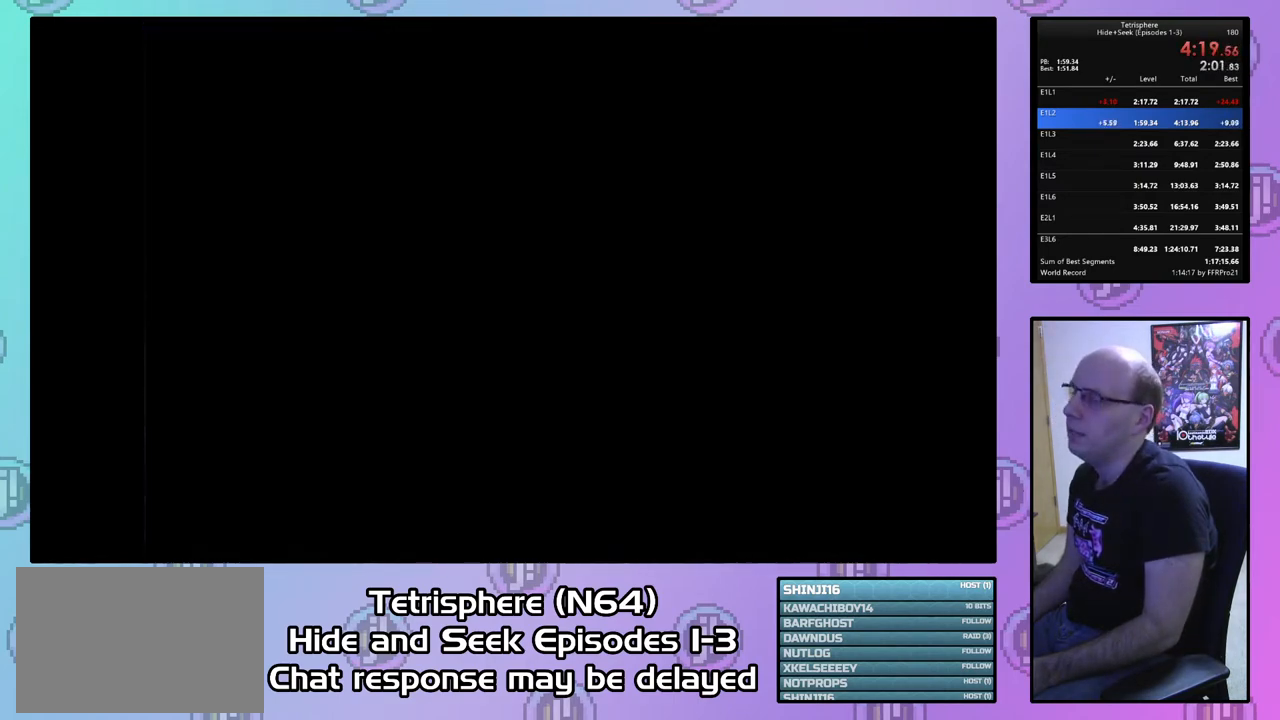
{"buttons": [], "right_stick": "center", "events": [[33, "CIRCLE", "up"], [67, "CIRCLE", "down"], [100, "CROSS", "down"], [167, "CROSS", "up"], [200, "CIRCLE", "up"], [233, "CIRCLE", "down"], [267, "CROSS", "down"], [333, "CIRCLE", "up"], [333, "CROSS", "up"], [400, "CIRCLE", "down"], [433, "CROSS", "down"], [500, "CIRCLE", "up"], [500, "CROSS", "up"]]}
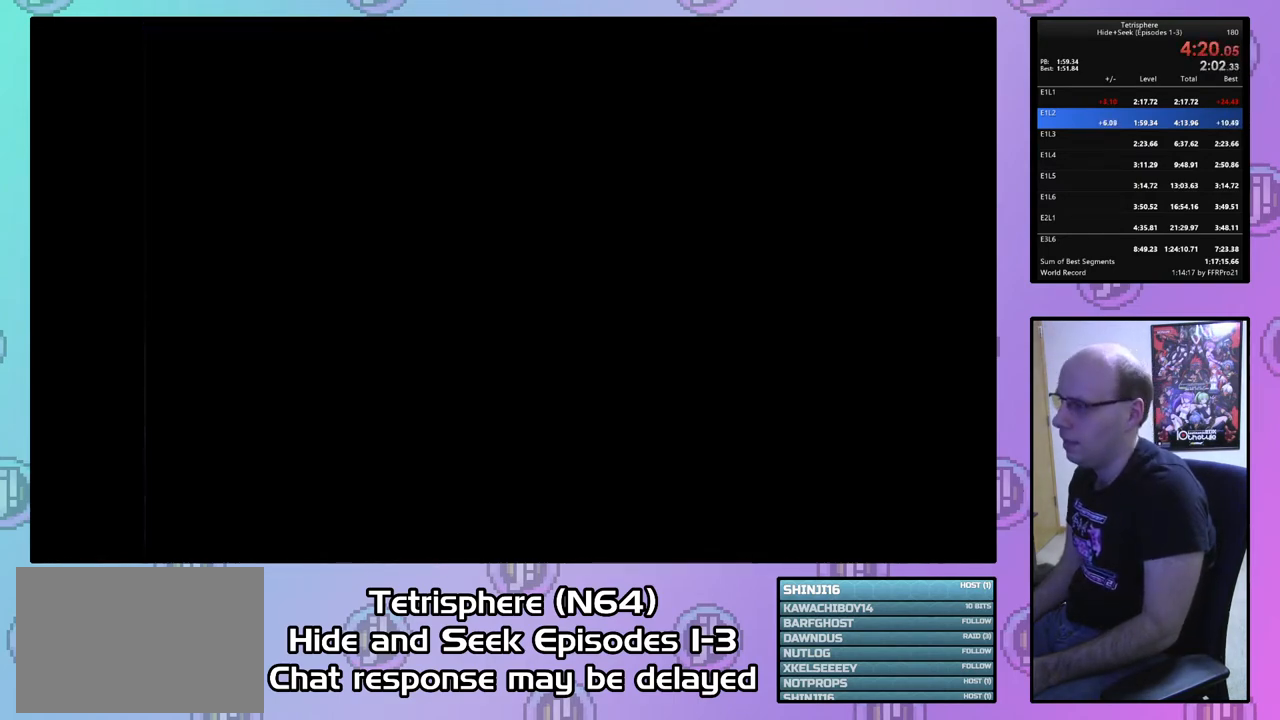
{"buttons": [], "right_stick": "center", "events": [[67, "CIRCLE", "down"], [100, "CROSS", "down"], [167, "CIRCLE", "up"], [167, "CROSS", "up"], [233, "CIRCLE", "down"], [233, "CROSS", "down"], [333, "CIRCLE", "up"], [333, "CROSS", "up"], [400, "CIRCLE", "down"], [400, "CROSS", "down"], [500, "CIRCLE", "up"], [500, "CROSS", "up"]]}
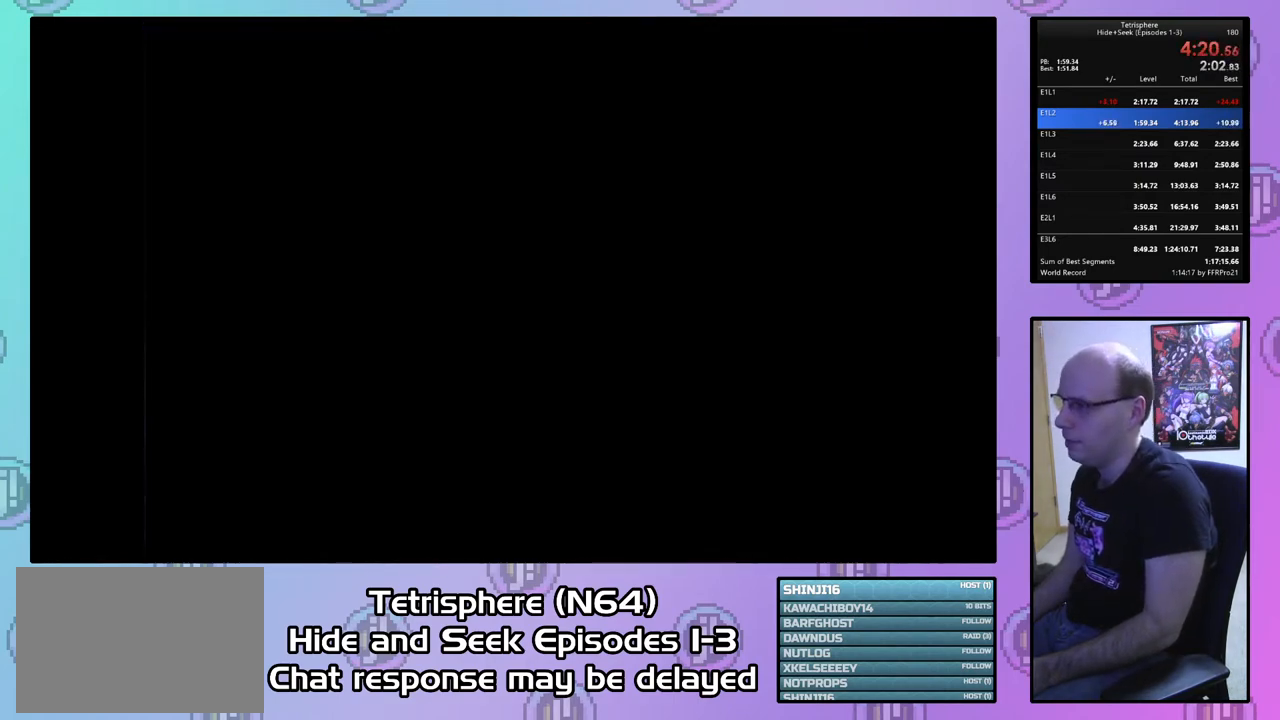
{"buttons": ["CIRCLE"], "right_stick": "center", "events": [[67, "CIRCLE", "down"], [67, "CROSS", "down"], [167, "CIRCLE", "up"], [167, "CROSS", "up"], [233, "CIRCLE", "down"], [233, "CROSS", "down"], [300, "CROSS", "up"], [333, "CIRCLE", "up"], [367, "CIRCLE", "down"], [400, "CROSS", "down"], [500, "CROSS", "up"]]}
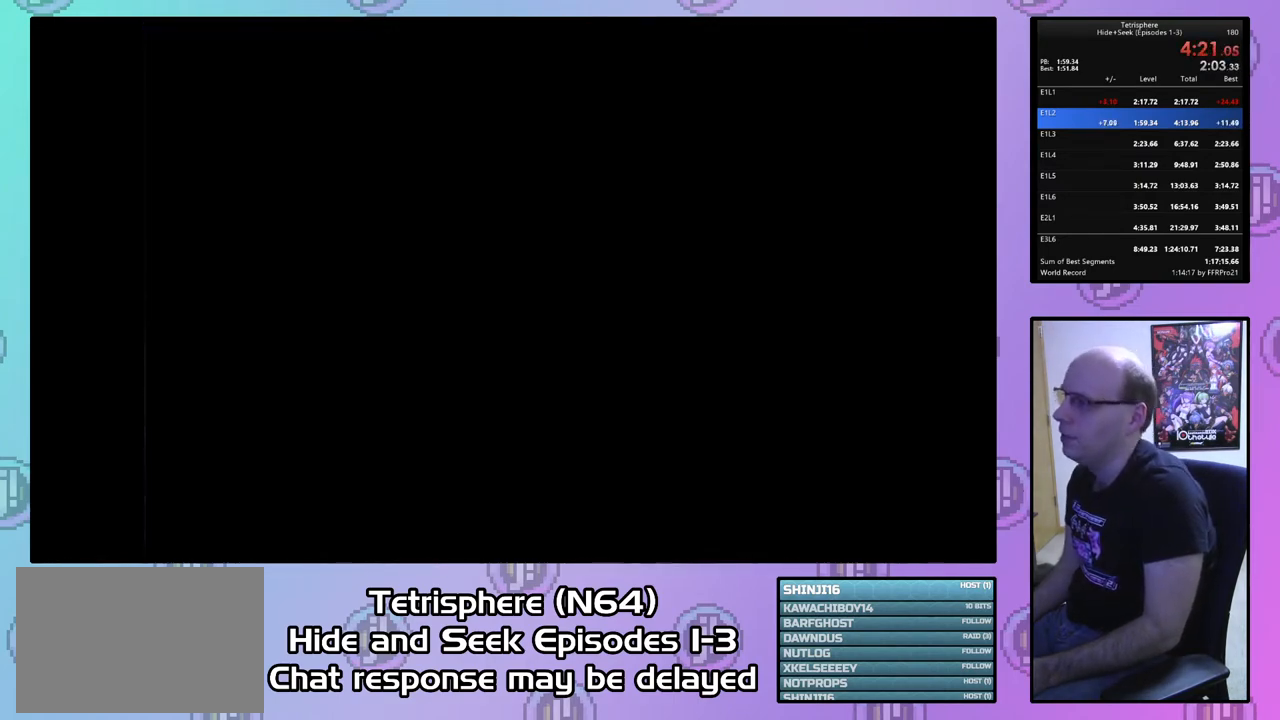
{"buttons": [], "right_stick": "center", "events": [[33, "CROSS", "down"], [133, "CROSS", "up"], [200, "CROSS", "down"], [300, "CROSS", "up"], [333, "CIRCLE", "up"], [367, "CIRCLE", "down"], [367, "CROSS", "down"], [467, "CIRCLE", "up"], [467, "CROSS", "up"]]}
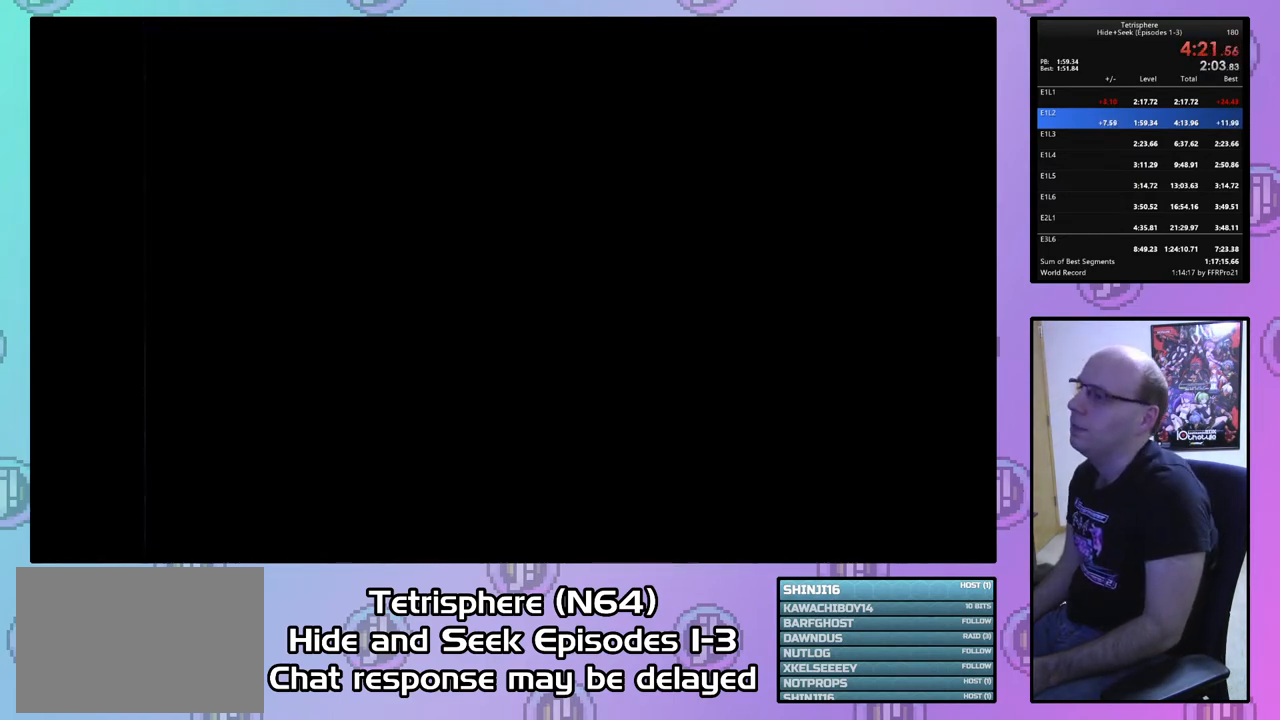
{"buttons": [], "right_stick": "center", "events": [[33, "CIRCLE", "down"], [33, "CROSS", "down"], [133, "CIRCLE", "up"], [133, "CROSS", "up"], [200, "CIRCLE", "down"], [200, "CROSS", "down"], [300, "CROSS", "up"], [333, "CIRCLE", "up"], [367, "CIRCLE", "down"], [400, "CROSS", "down"], [467, "CROSS", "up"], [500, "CIRCLE", "up"]]}
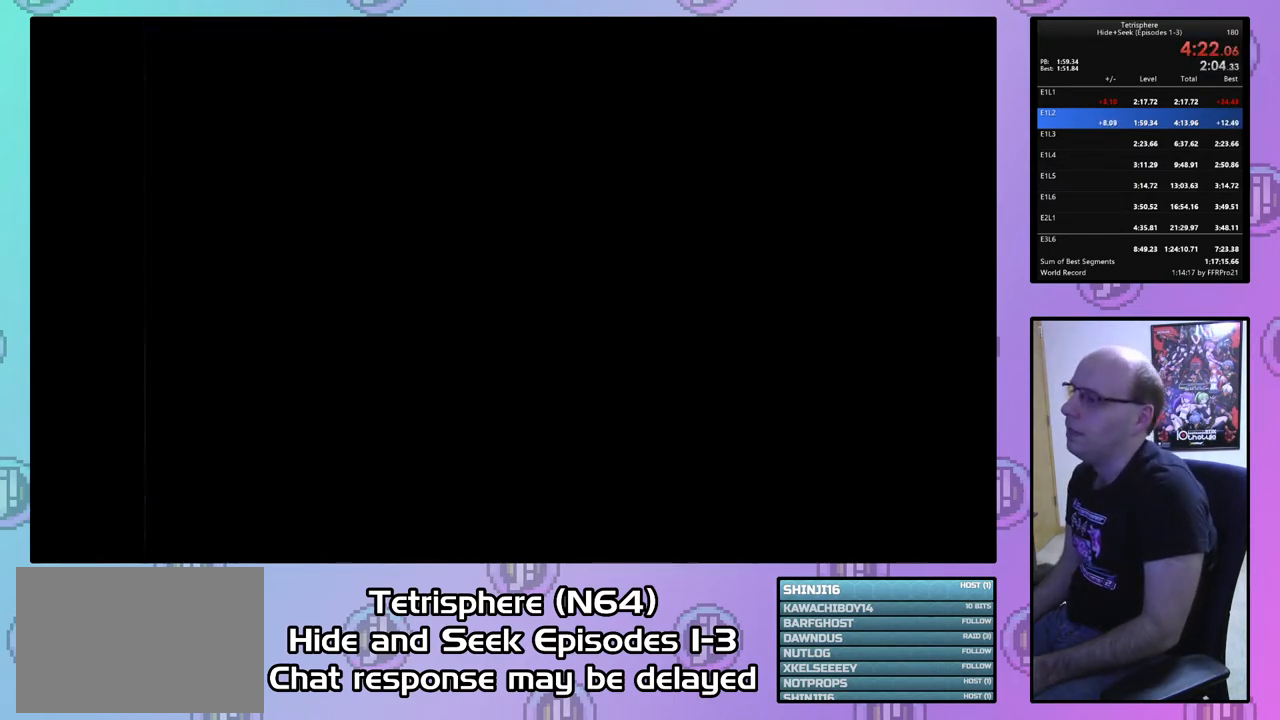
{"buttons": [], "right_stick": "center", "events": [[33, "CIRCLE", "down"], [67, "CROSS", "down"], [133, "CROSS", "up"], [167, "CIRCLE", "up"], [200, "CIRCLE", "down"], [233, "CROSS", "down"], [300, "CROSS", "up"], [333, "CIRCLE", "up"], [367, "CIRCLE", "down"], [400, "CROSS", "down"], [467, "CROSS", "up"], [500, "CIRCLE", "up"]]}
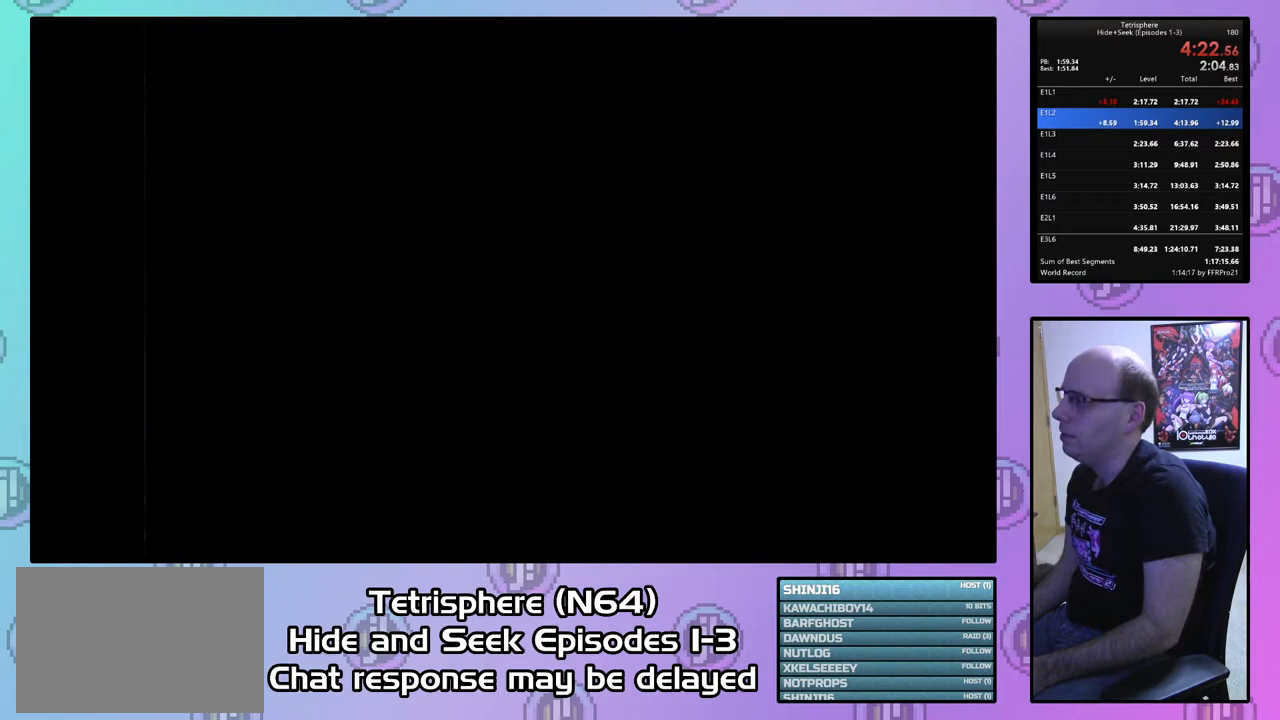
{"buttons": [], "right_stick": "center", "events": [[33, "CIRCLE", "down"], [67, "CROSS", "down"], [133, "CROSS", "up"], [167, "CIRCLE", "up"], [200, "CIRCLE", "down"], [233, "CROSS", "down"], [300, "CROSS", "up"], [333, "CIRCLE", "up"], [400, "CIRCLE", "down"], [400, "CROSS", "down"], [467, "CROSS", "up"], [500, "CIRCLE", "up"]]}
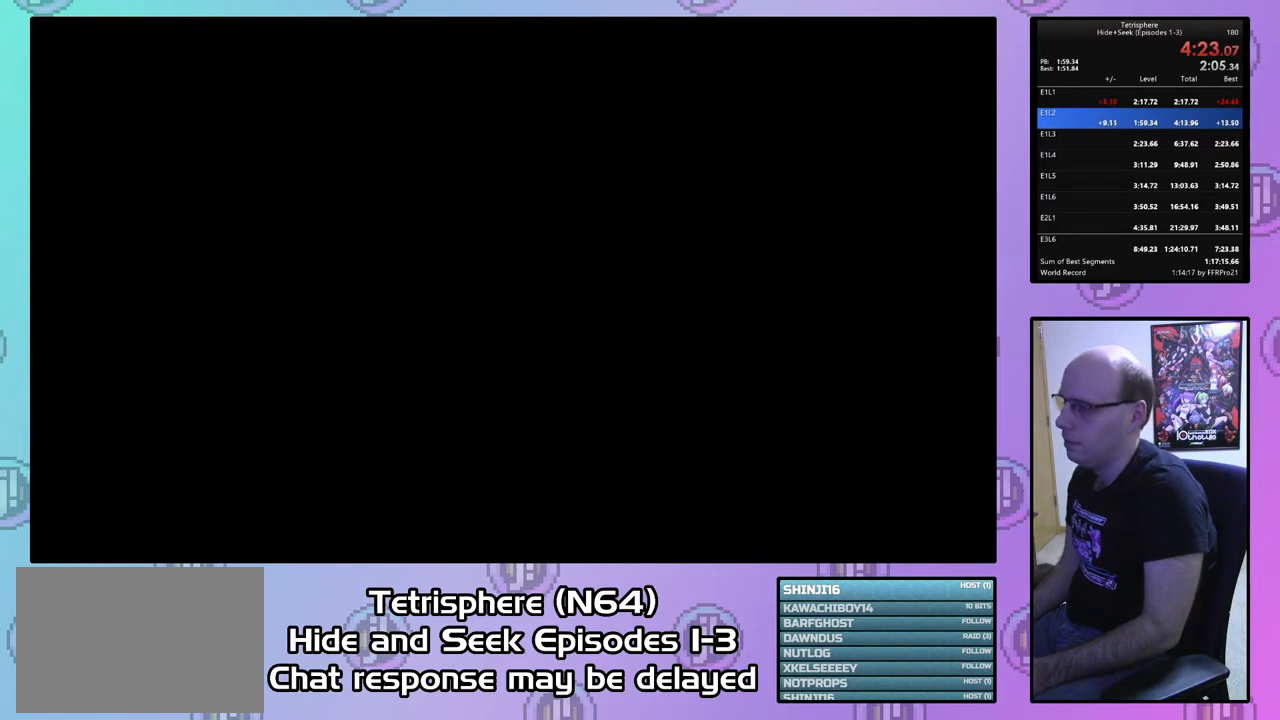
{"buttons": [], "right_stick": "center", "events": [[33, "CIRCLE", "down"], [67, "CROSS", "down"], [133, "CROSS", "up"], [167, "CIRCLE", "up"], [233, "CIRCLE", "down"], [233, "CROSS", "down"], [300, "CROSS", "up"], [333, "CIRCLE", "up"], [367, "CIRCLE", "down"], [367, "CROSS", "down"], [467, "CIRCLE", "up"], [467, "CROSS", "up"]]}
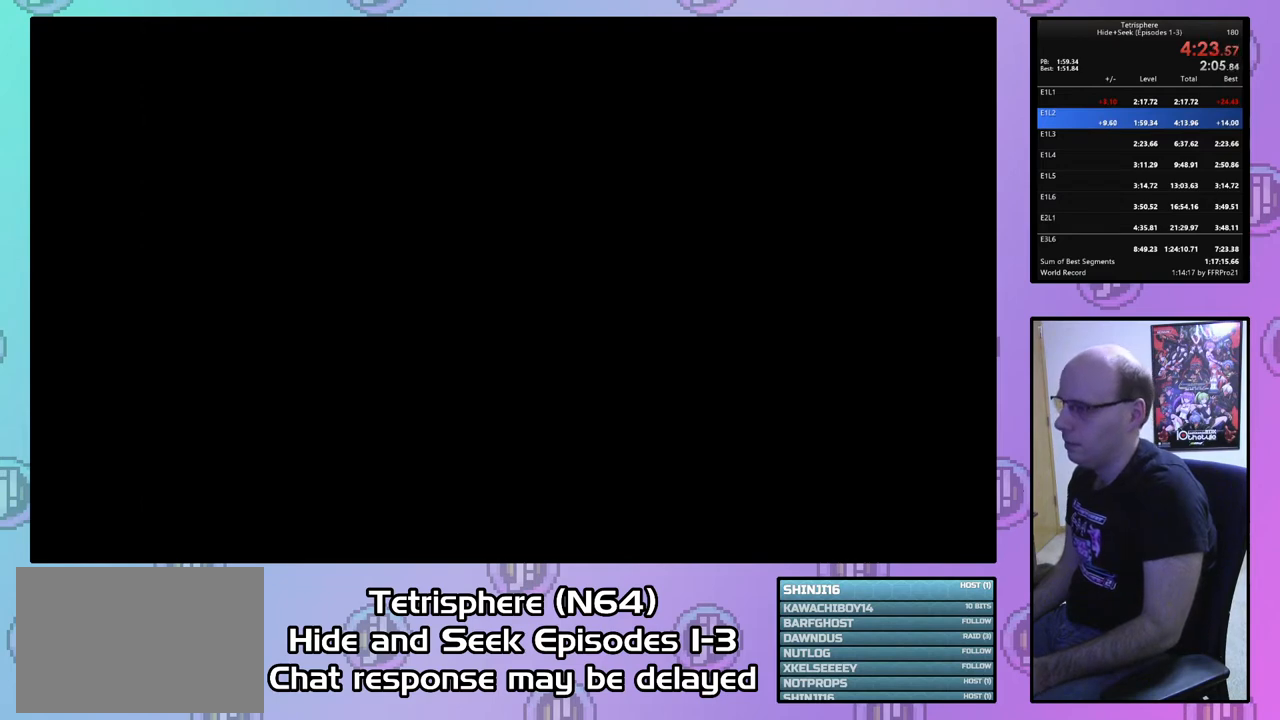
{"buttons": [], "right_stick": "center", "events": [[33, "CIRCLE", "down"], [33, "CROSS", "down"], [133, "CIRCLE", "up"], [133, "CROSS", "up"], [167, "CIRCLE", "down"], [200, "CROSS", "down"], [300, "CIRCLE", "up"], [300, "CROSS", "up"], [333, "CIRCLE", "down"], [367, "CROSS", "down"], [467, "CIRCLE", "up"], [467, "CROSS", "up"]]}
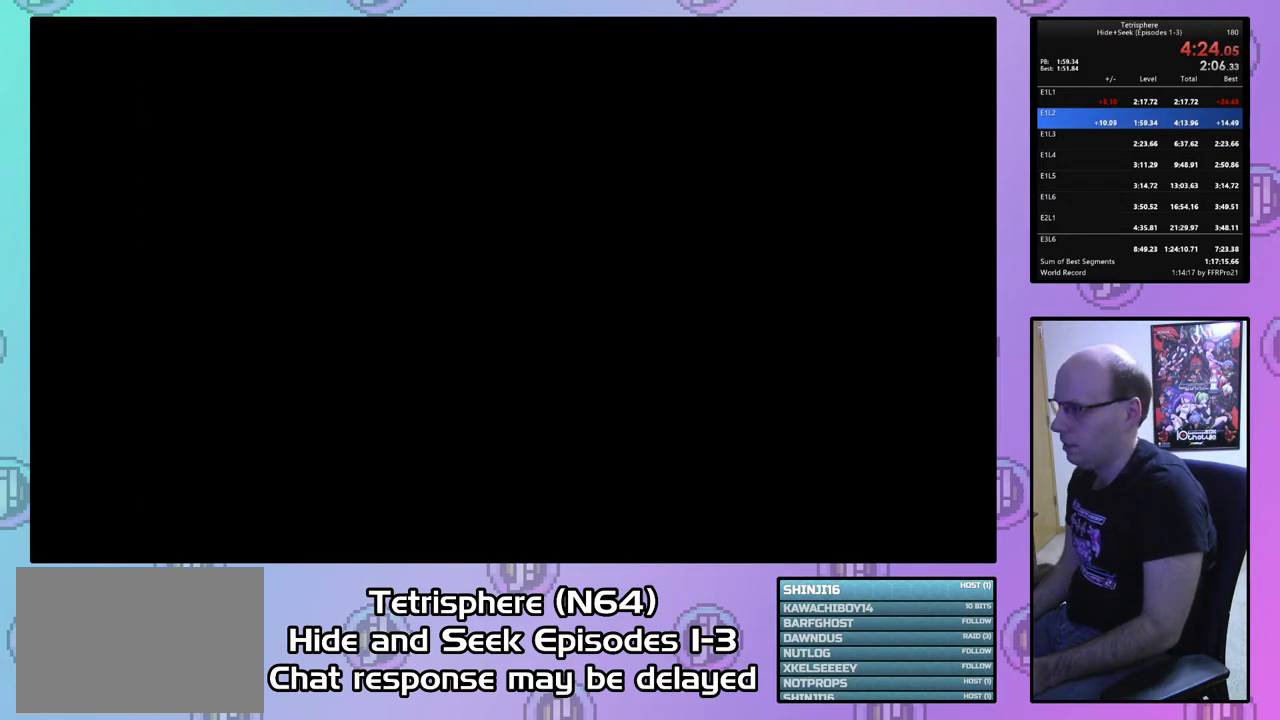
{"buttons": ["CROSS", "CIRCLE"], "right_stick": "center", "events": [[33, "CIRCLE", "down"], [33, "CROSS", "down"], [133, "CIRCLE", "up"], [133, "CROSS", "up"], [167, "CIRCLE", "down"], [200, "CROSS", "down"], [300, "CIRCLE", "up"], [300, "CROSS", "up"], [333, "CIRCLE", "down"], [367, "CROSS", "down"], [433, "CROSS", "up"], [467, "CIRCLE", "up"], [500, "CIRCLE", "down"], [500, "CROSS", "down"]]}
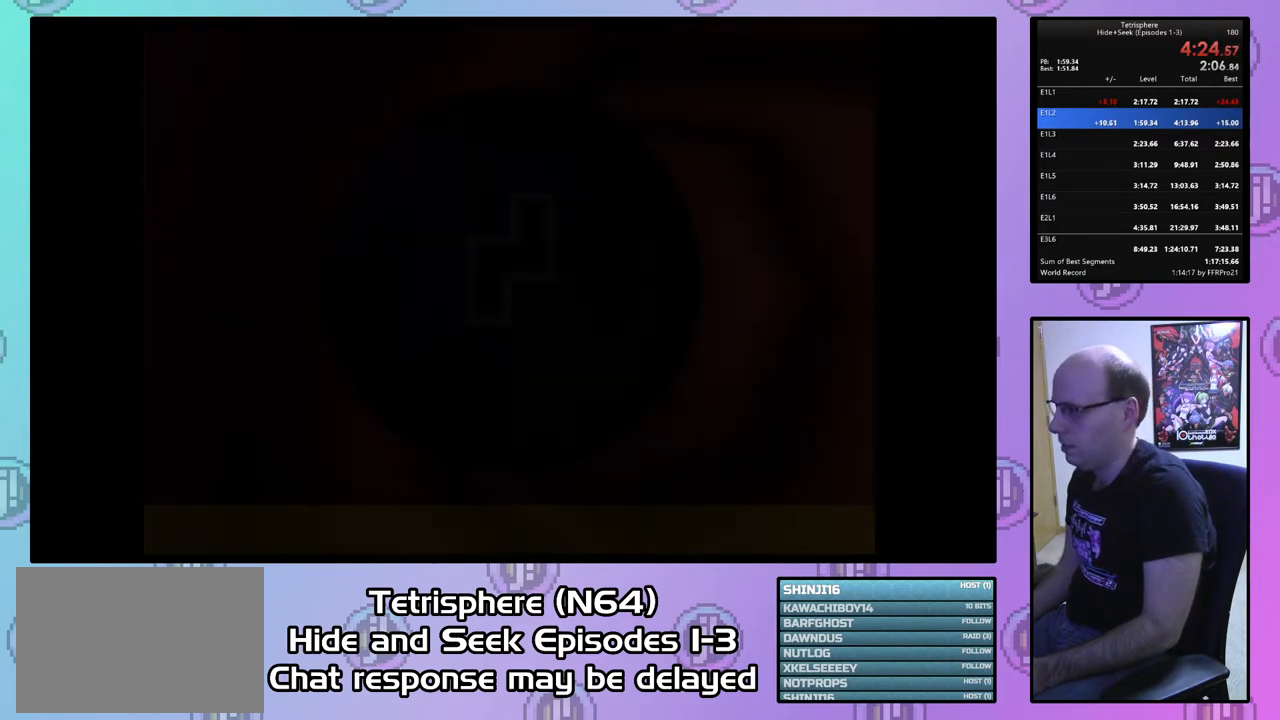
{"buttons": [], "right_stick": "center", "events": [[100, "CROSS", "up"], [133, "CIRCLE", "up"], [367, "right_stick", "down"], [433, "right_stick", "center"]]}
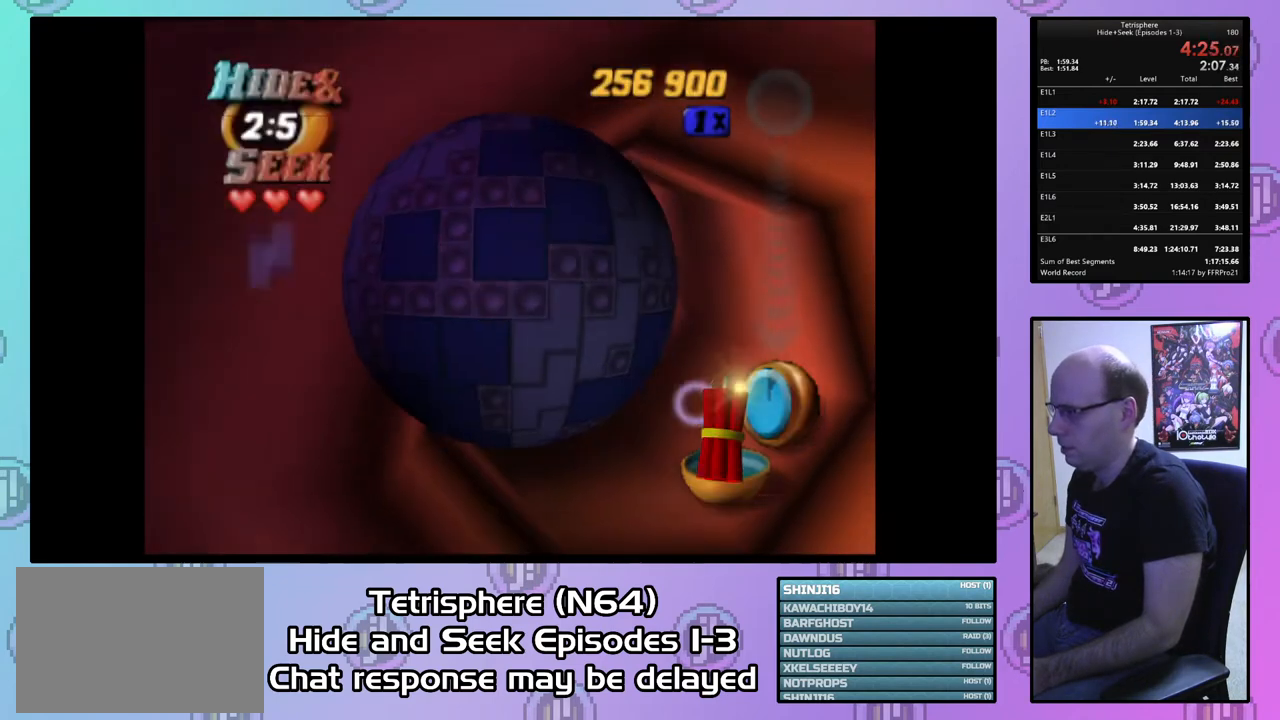
{"buttons": [], "right_stick": "center", "events": [[133, "right_stick", "down-left"], [200, "right_stick", "center"]]}
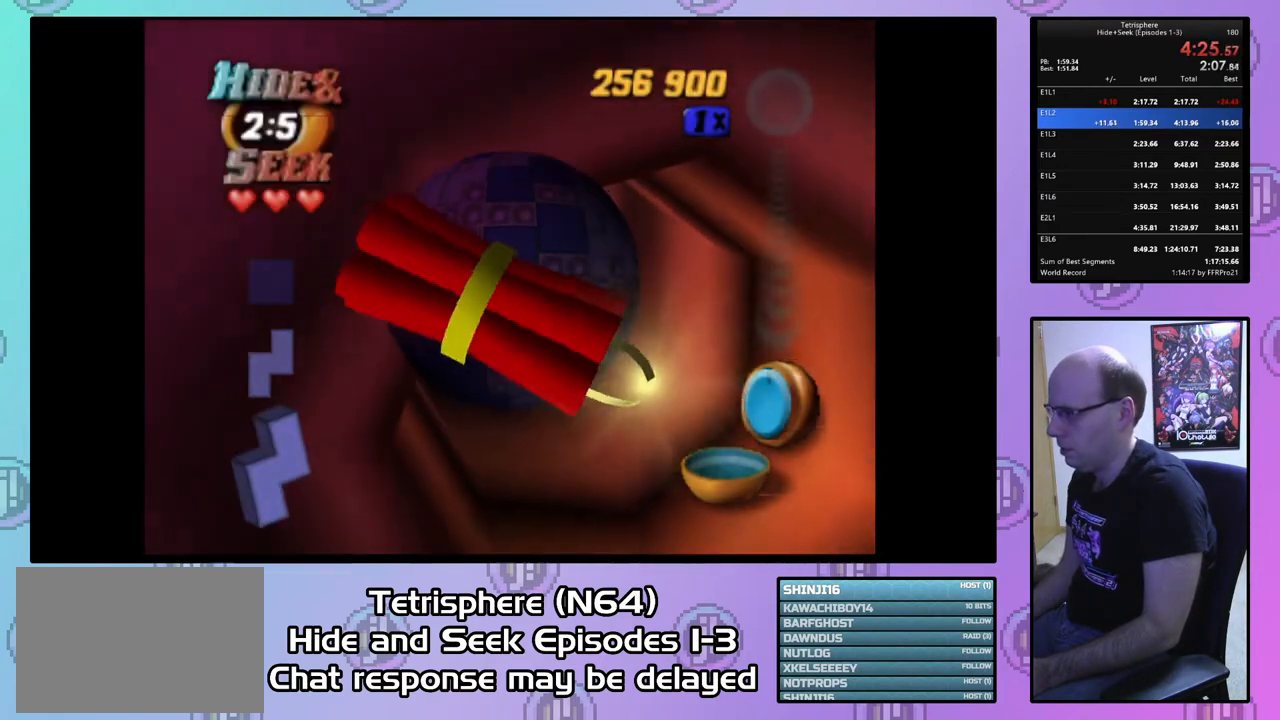
{"buttons": [], "right_stick": "center", "events": []}
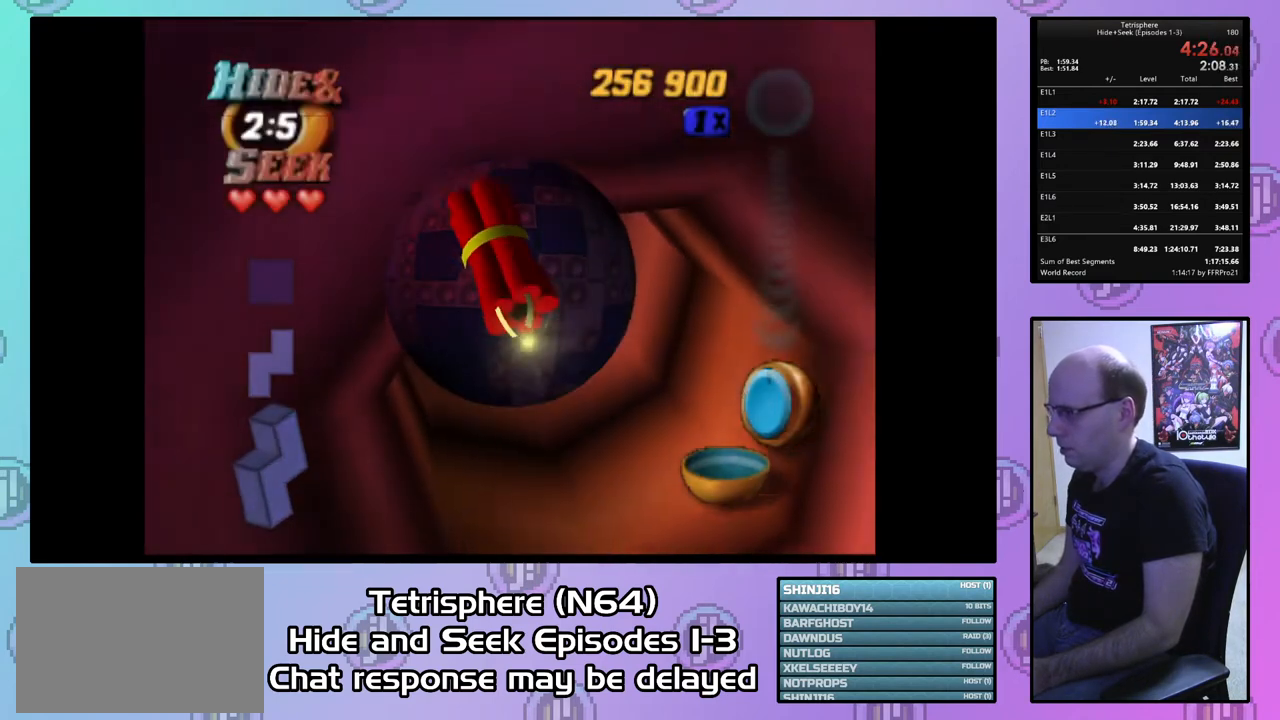
{"buttons": [], "right_stick": "center", "events": []}
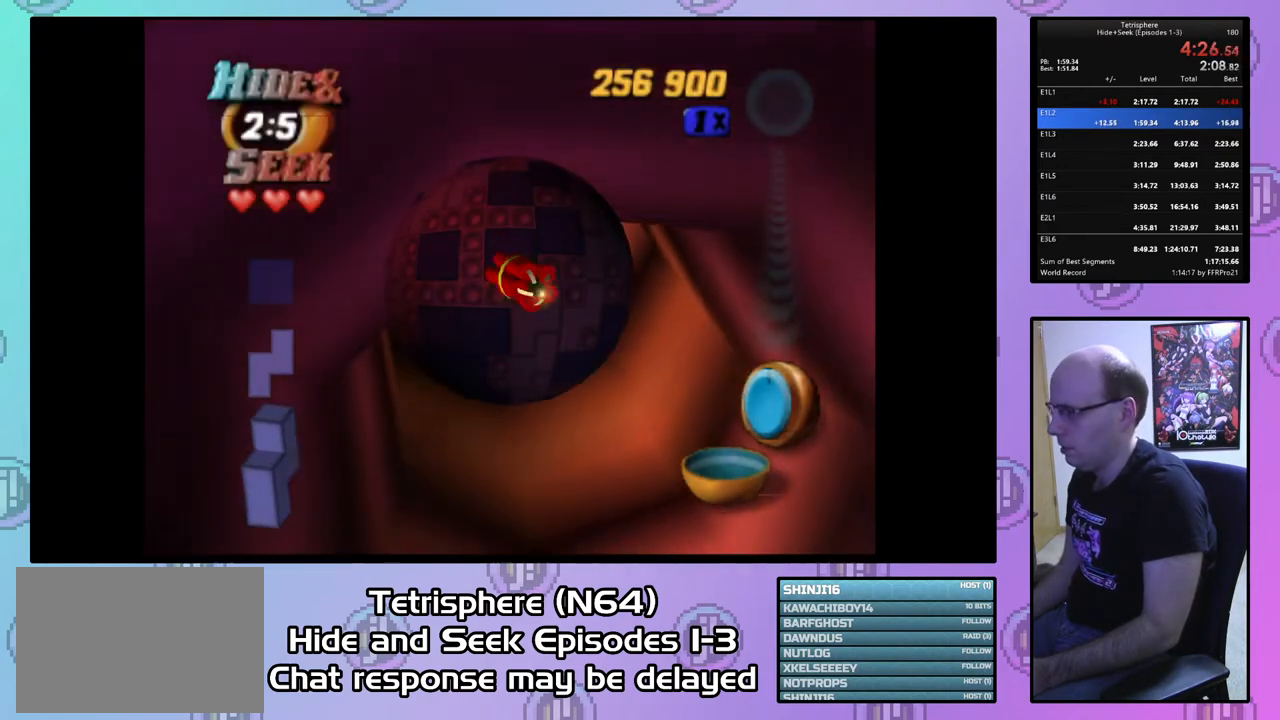
{"buttons": [], "right_stick": "center", "events": []}
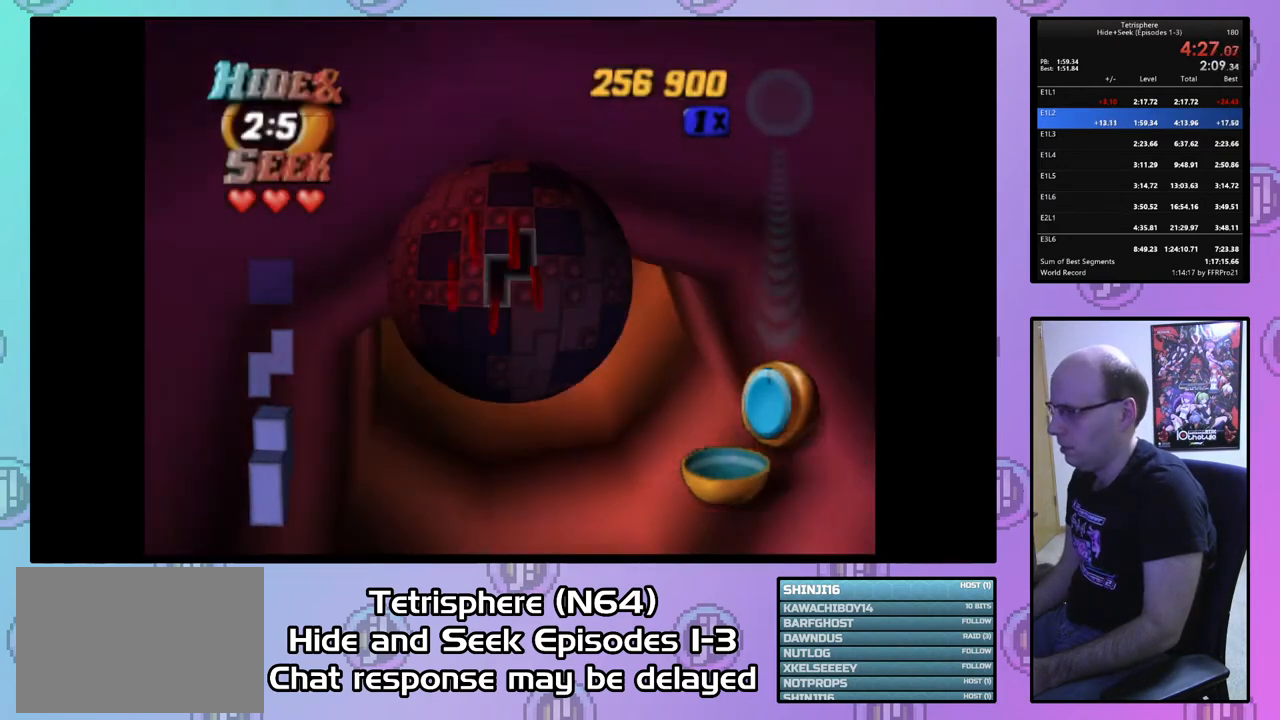
{"buttons": [], "right_stick": "center", "events": []}
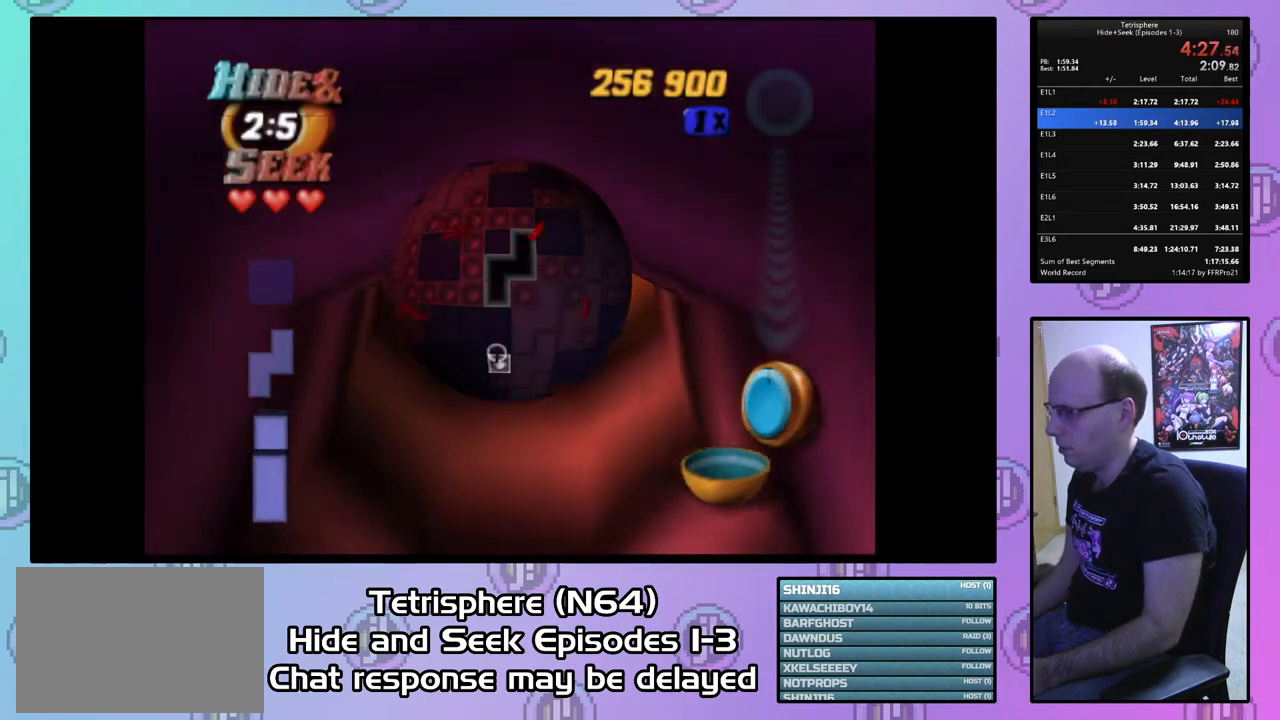
{"buttons": [], "right_stick": "center", "events": [[33, "DPAD_DOWN", "down"], [133, "DPAD_DOWN", "up"], [300, "DPAD_LEFT", "down"], [400, "DPAD_LEFT", "up"]]}
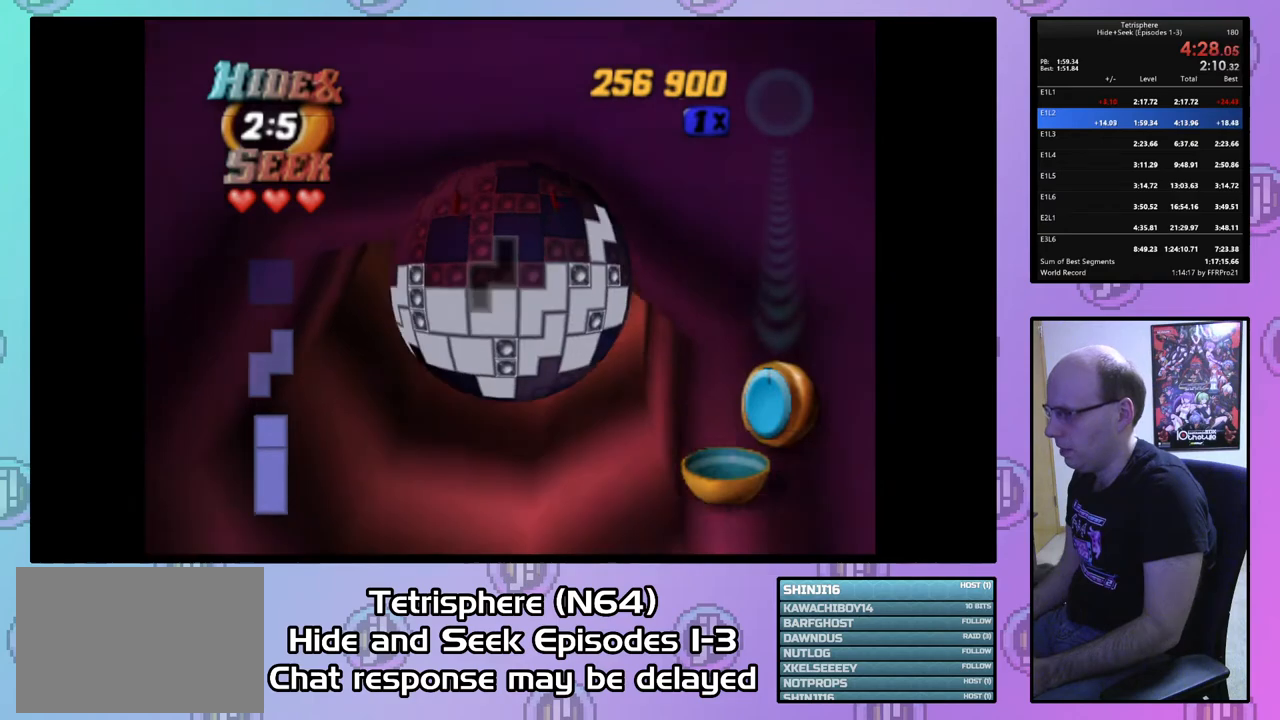
{"buttons": ["DPAD_DOWN"], "right_stick": "center", "events": [[433, "DPAD_DOWN", "down"]]}
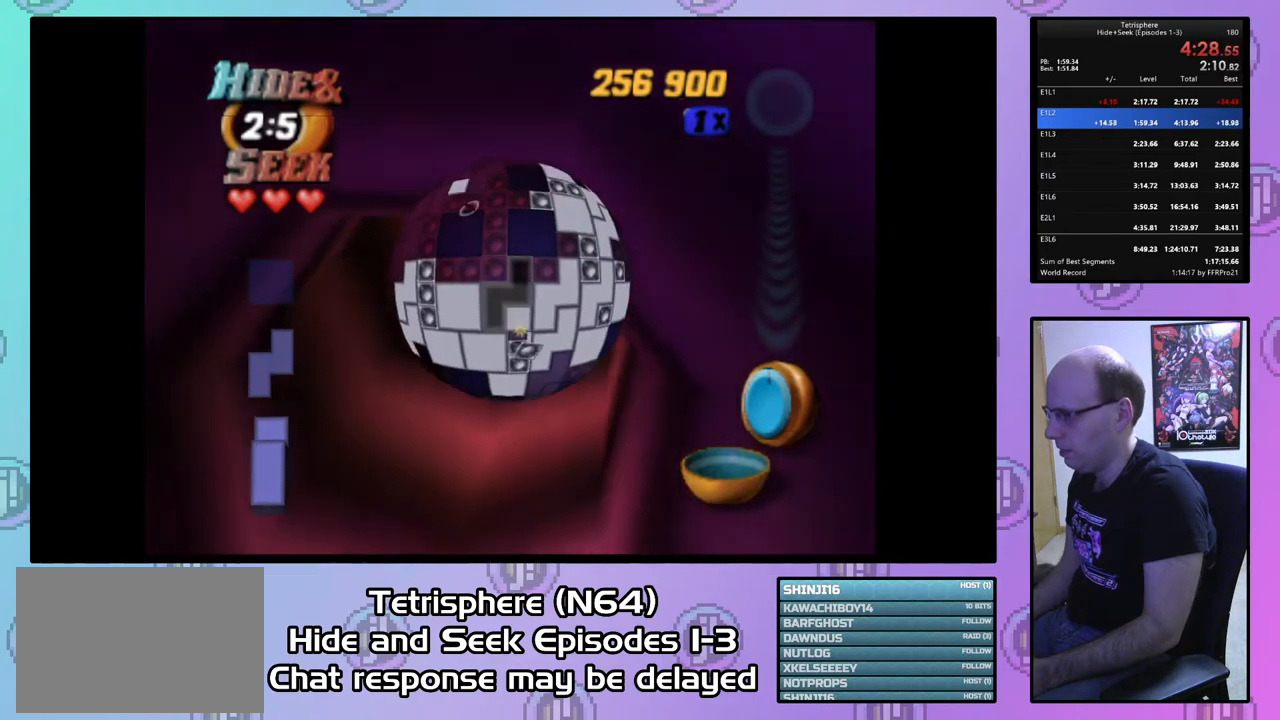
{"buttons": ["DPAD_LEFT"], "right_stick": "center", "events": [[33, "DPAD_DOWN", "up"], [200, "DPAD_DOWN", "down"], [300, "DPAD_DOWN", "up"], [433, "DPAD_LEFT", "down"]]}
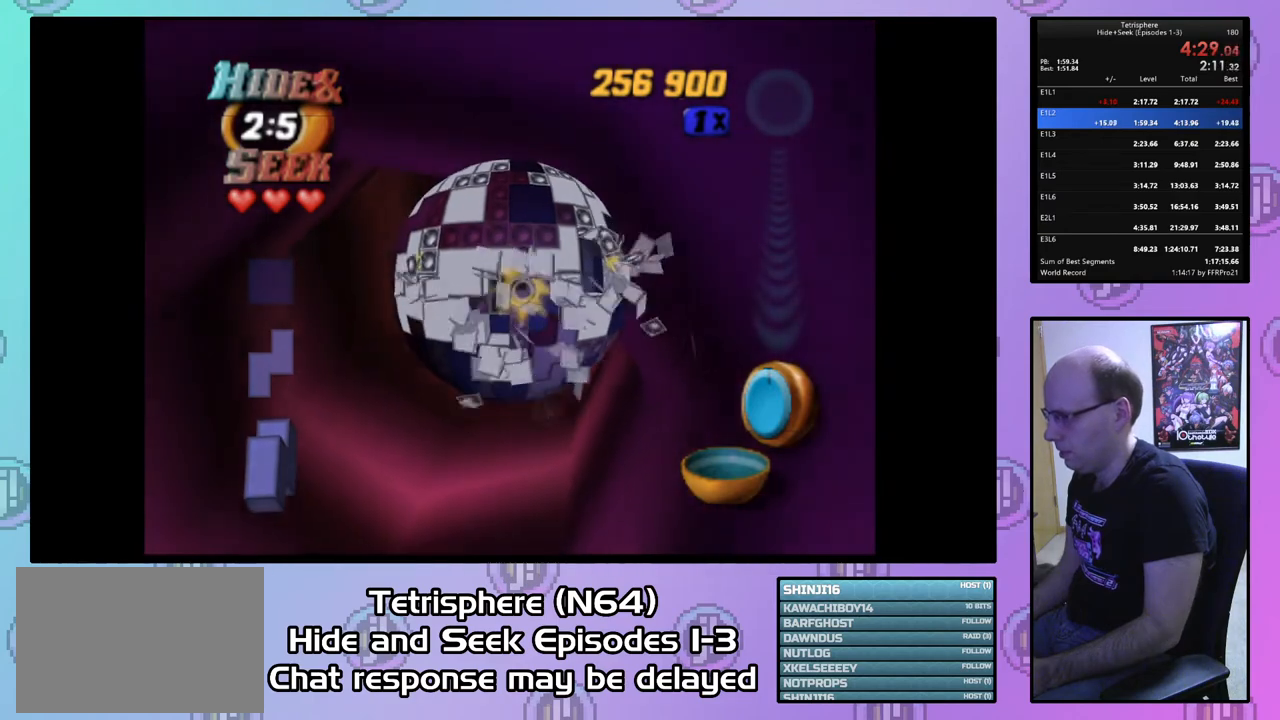
{"buttons": ["DPAD_RIGHT"], "right_stick": "center", "events": [[33, "DPAD_LEFT", "up"], [200, "DPAD_UP", "down"], [300, "DPAD_UP", "up"], [467, "DPAD_RIGHT", "down"]]}
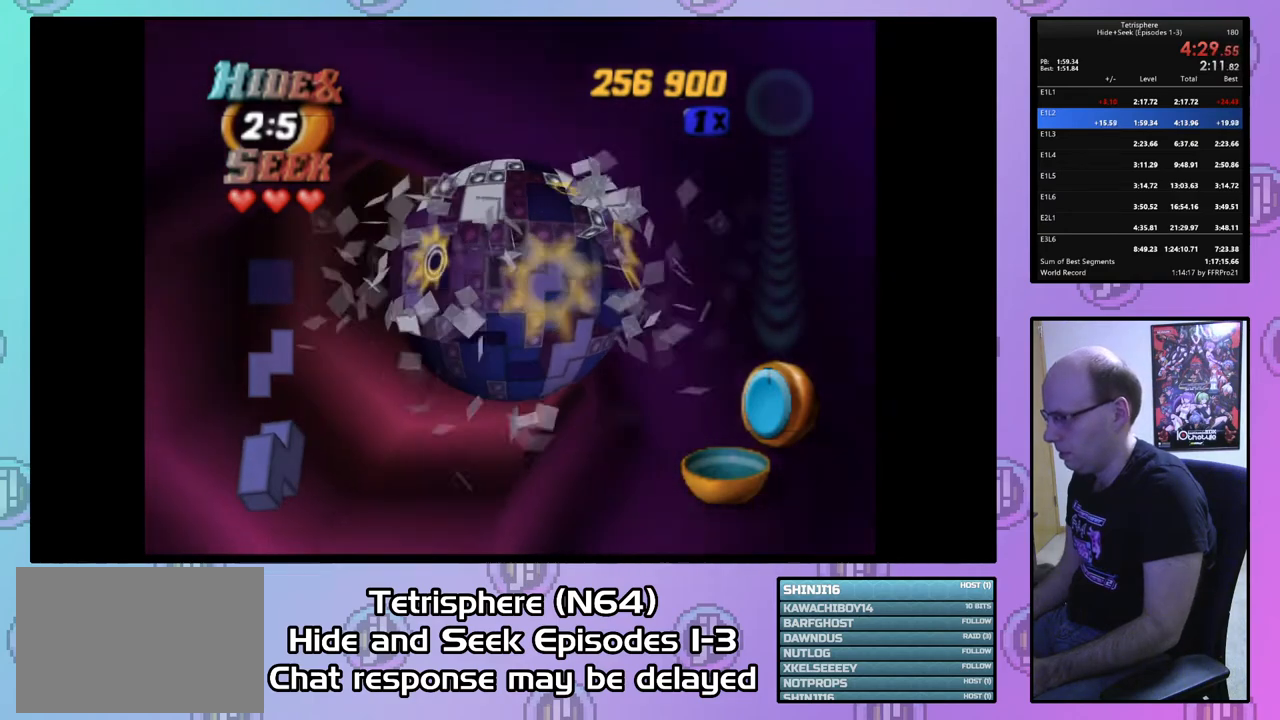
{"buttons": [], "right_stick": "center", "events": [[33, "DPAD_RIGHT", "up"], [133, "DPAD_DOWN", "down"], [200, "DPAD_DOWN", "up"], [300, "DPAD_DOWN", "down"], [367, "DPAD_DOWN", "up"]]}
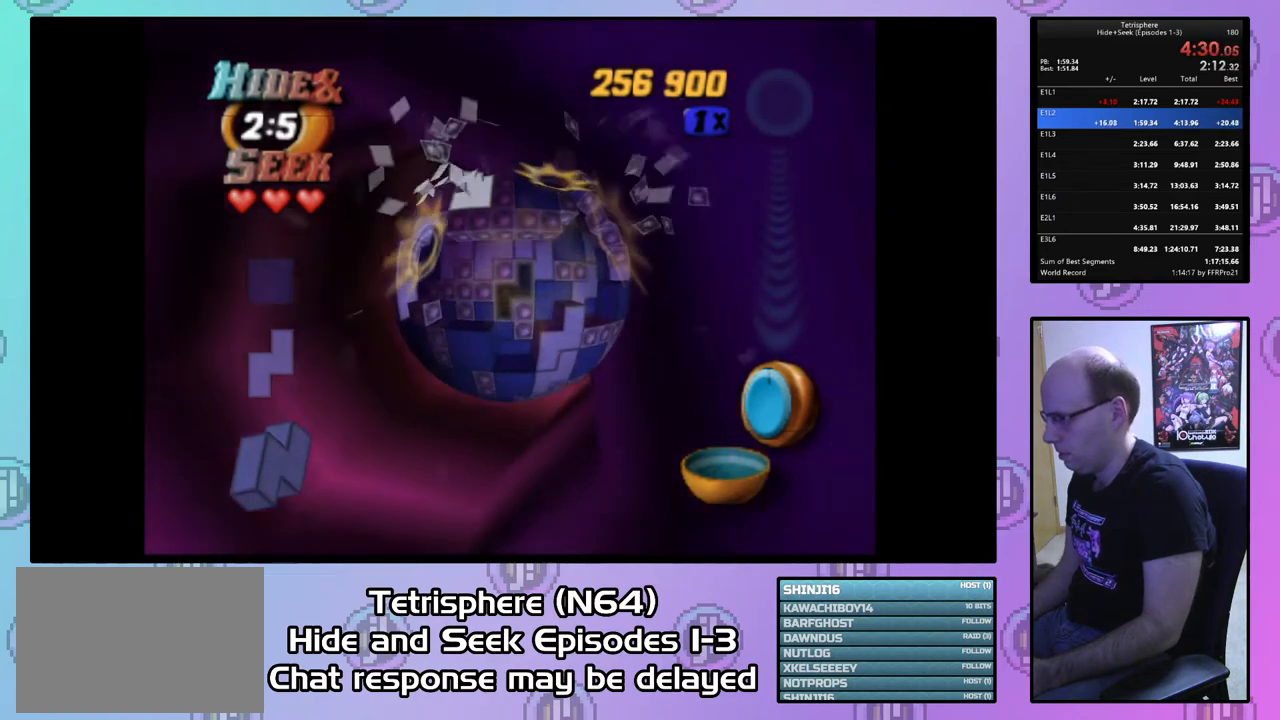
{"buttons": [], "right_stick": "center", "events": [[67, "DPAD_RIGHT", "down"], [200, "DPAD_RIGHT", "up"], [233, "DPAD_RIGHT", "down"], [333, "DPAD_RIGHT", "up"], [400, "DPAD_RIGHT", "down"], [500, "DPAD_RIGHT", "up"]]}
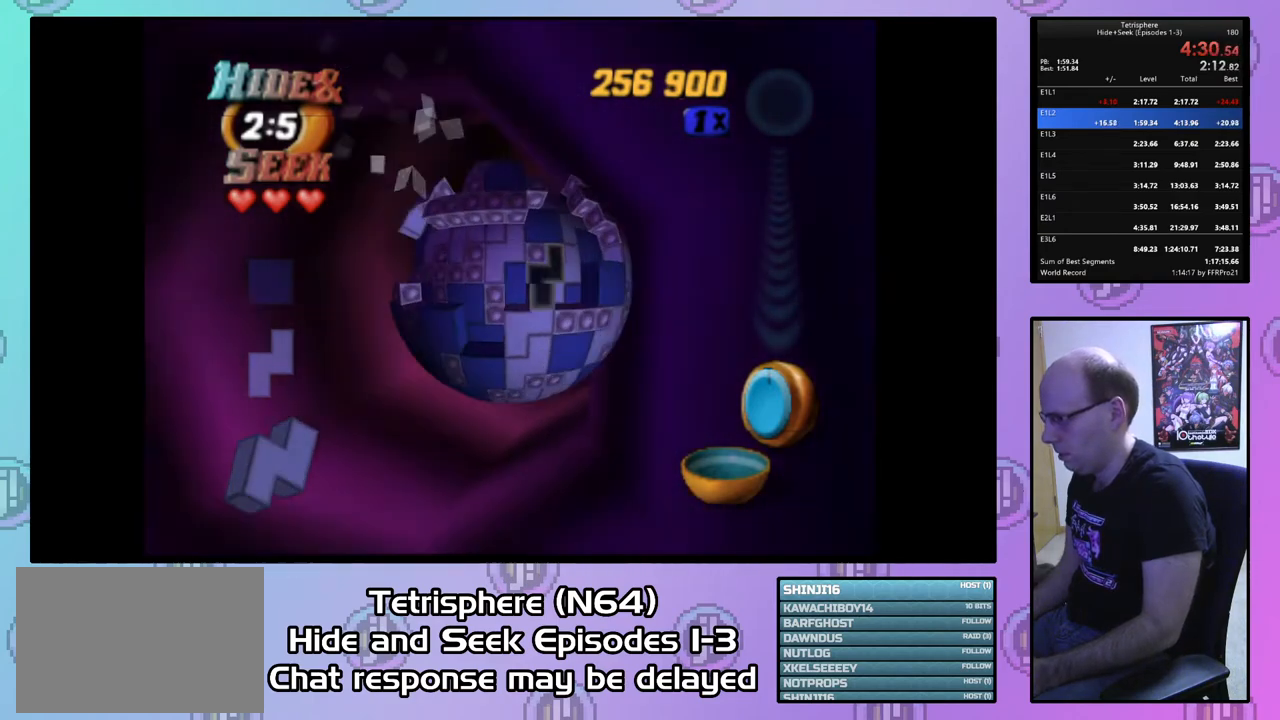
{"buttons": [], "right_stick": "center", "events": [[67, "DPAD_RIGHT", "down"], [167, "DPAD_RIGHT", "up"], [200, "CIRCLE", "down"], [300, "CIRCLE", "up"], [367, "DPAD_LEFT", "down"], [467, "DPAD_LEFT", "up"]]}
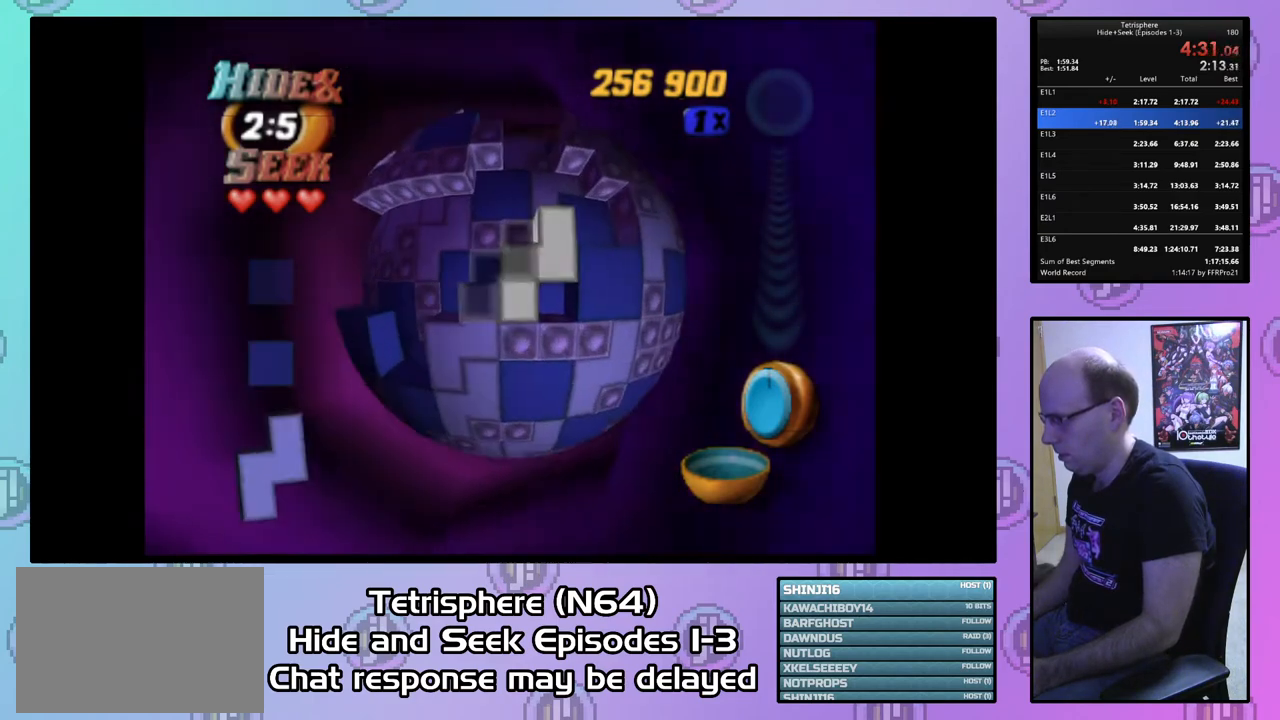
{"buttons": [], "right_stick": "center", "events": [[33, "DPAD_LEFT", "down"], [133, "DPAD_LEFT", "up"], [200, "DPAD_LEFT", "down"], [300, "DPAD_LEFT", "up"], [400, "DPAD_UP", "down"], [500, "DPAD_UP", "up"]]}
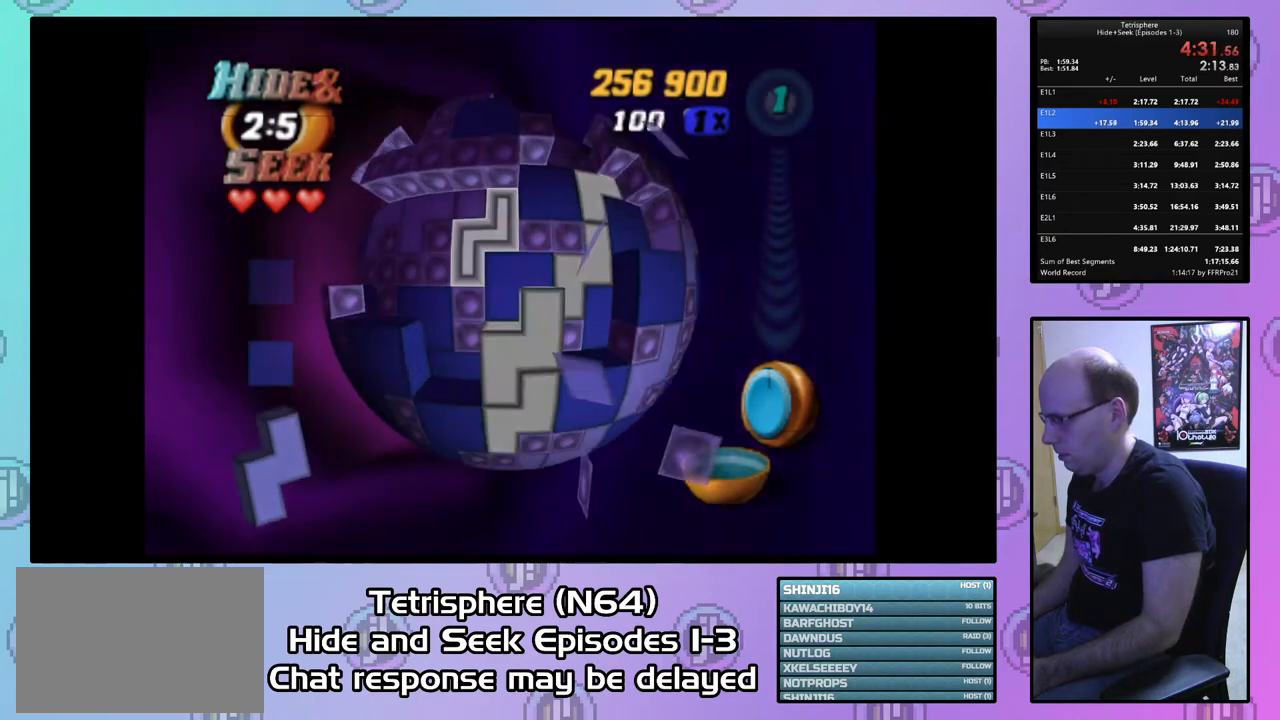
{"buttons": [], "right_stick": "center", "events": [[100, "CIRCLE", "down"], [200, "CIRCLE", "up"], [300, "DPAD_RIGHT", "down"], [433, "DPAD_RIGHT", "up"]]}
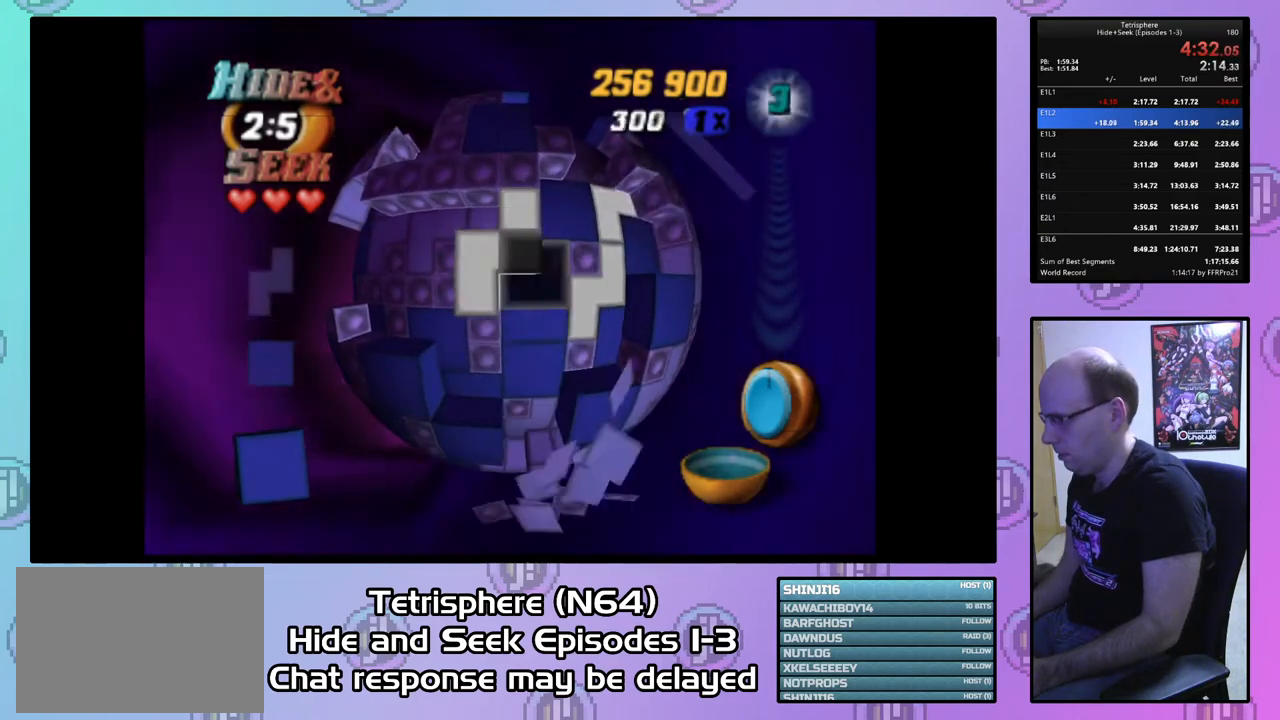
{"buttons": [], "right_stick": "center", "events": [[33, "DPAD_DOWN", "down"], [133, "DPAD_DOWN", "up"]]}